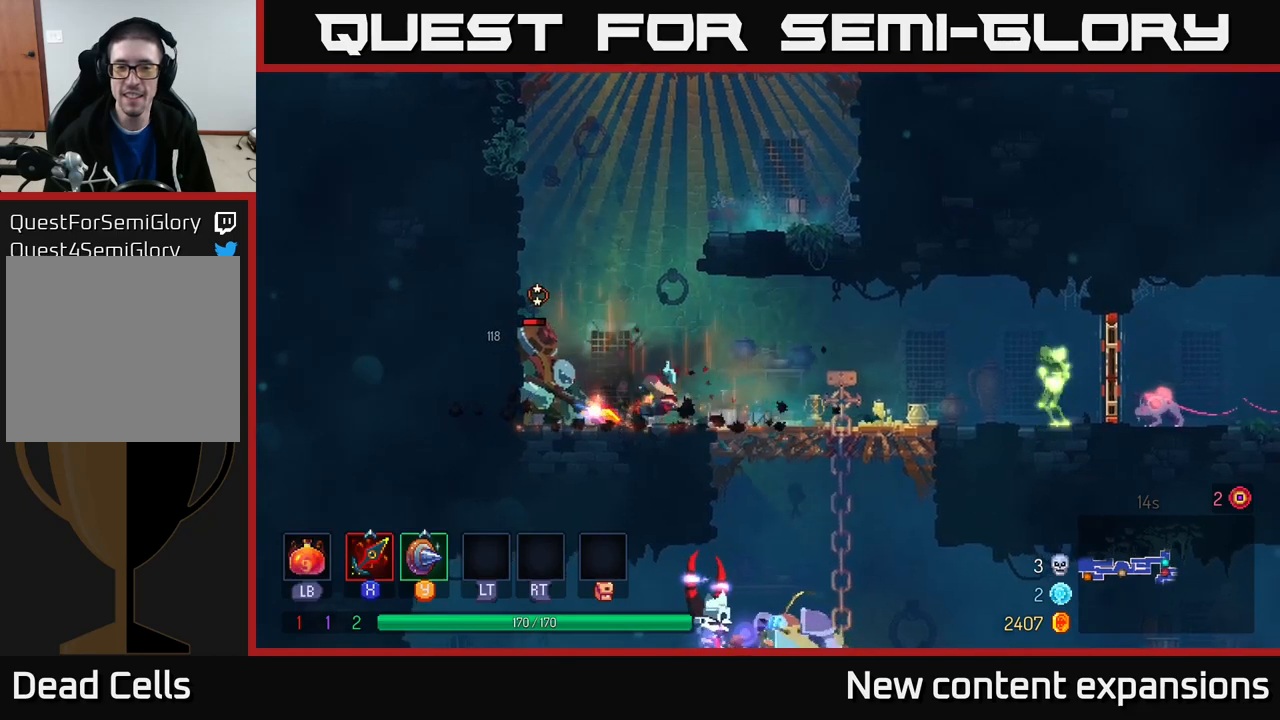
Gameplay with a controller (Xbox layout); each line is a JSON object with the inputs held at the frame after it. "events" lists button and stick changes between this image and that frame as [ms after this image, input, new state], when the widget could be followed in between.
{"buttons": ["X"], "left_stick": "left", "right_stick": "center", "events": [[50, "left_stick", "left"], [100, "X", "down"], [184, "X", "up"], [317, "X", "down"], [384, "X", "up"], [467, "X", "down"]]}
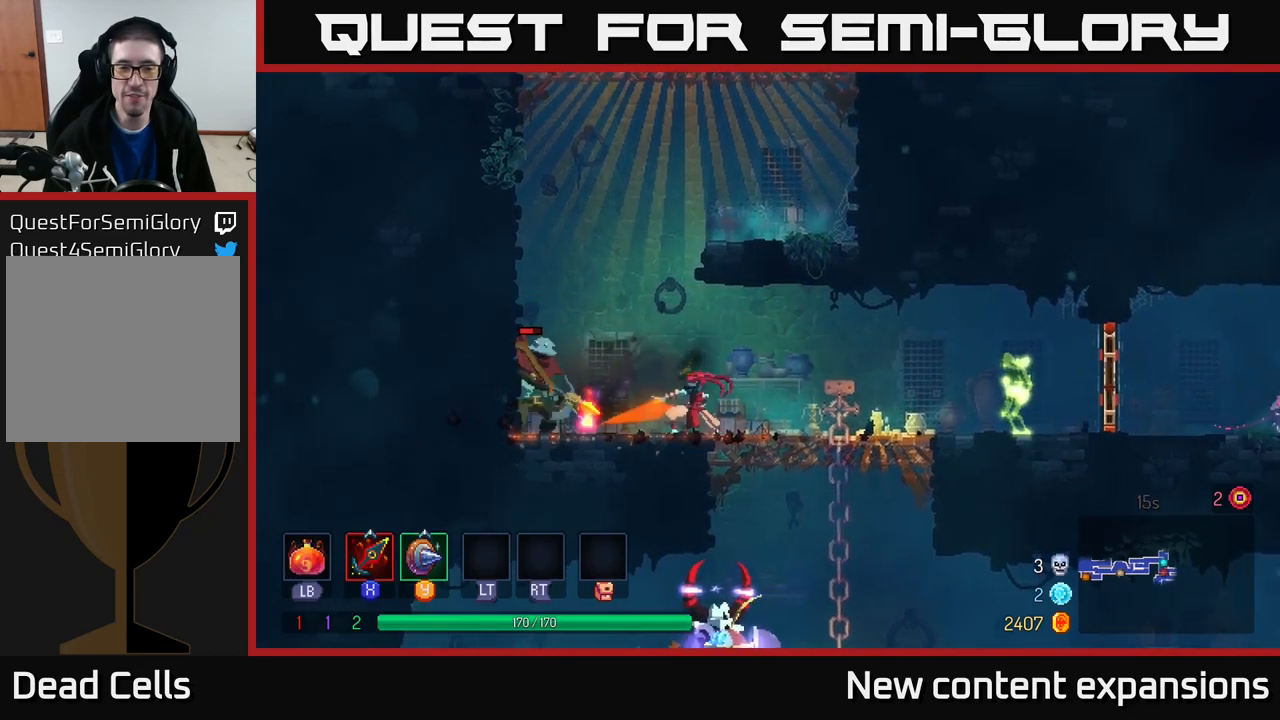
{"buttons": [], "left_stick": "center", "right_stick": "center", "events": [[50, "X", "up"], [134, "X", "down"], [250, "X", "up"], [334, "X", "down"], [400, "X", "up"], [484, "left_stick", "center"]]}
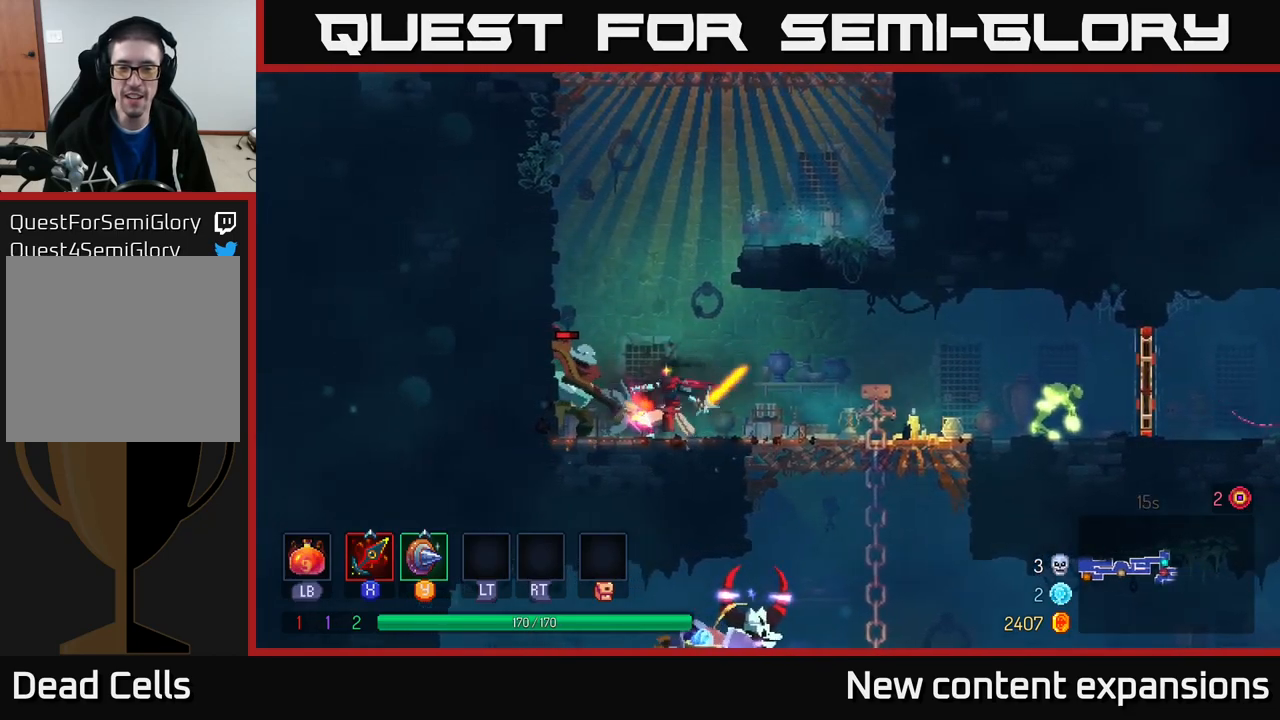
{"buttons": [], "left_stick": "center", "right_stick": "center", "events": [[34, "X", "down"], [117, "X", "up"], [200, "X", "down"], [284, "X", "up"], [350, "X", "down"], [467, "X", "up"]]}
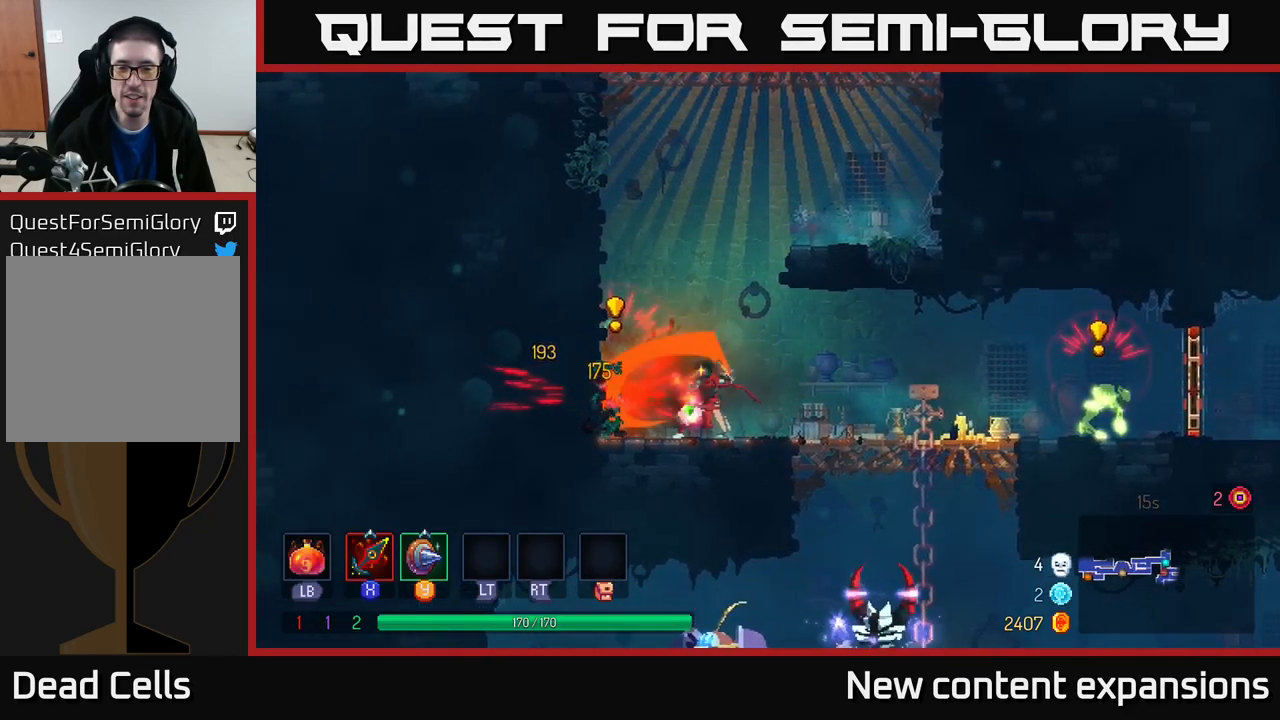
{"buttons": [], "left_stick": "center", "right_stick": "center", "events": [[17, "left_stick", "left"], [34, "X", "down"], [100, "X", "up"], [384, "left_stick", "center"]]}
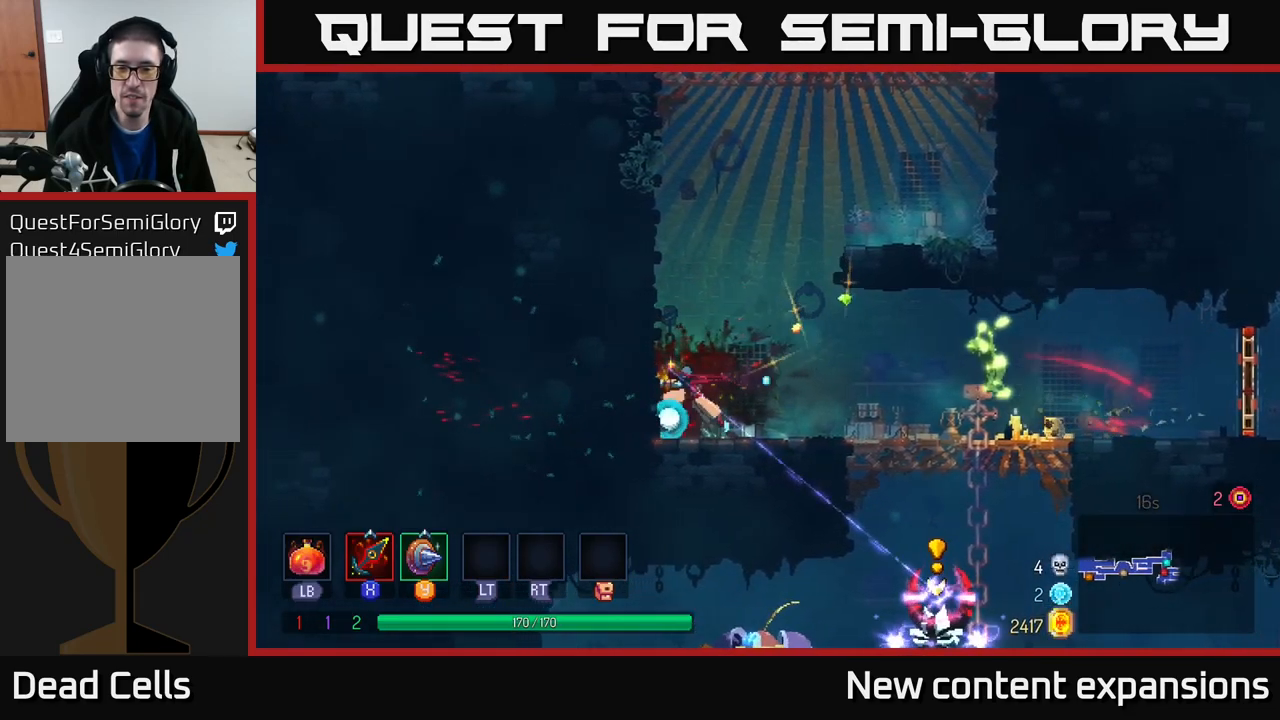
{"buttons": [], "left_stick": "center", "right_stick": "center", "events": [[17, "left_stick", "up-left"], [167, "left_stick", "right"], [234, "B", "down"], [350, "B", "up"], [367, "left_stick", "center"]]}
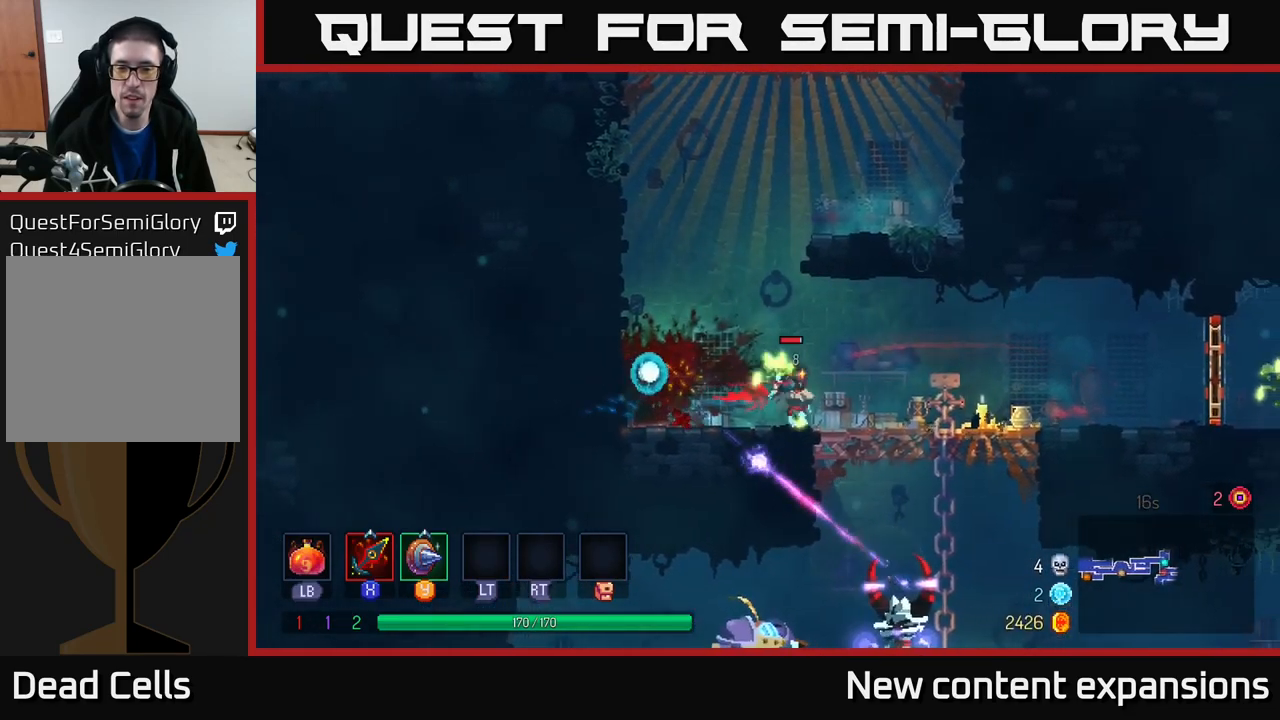
{"buttons": [], "left_stick": "right", "right_stick": "center", "events": [[84, "left_stick", "right"], [100, "A", "down"], [234, "A", "up"]]}
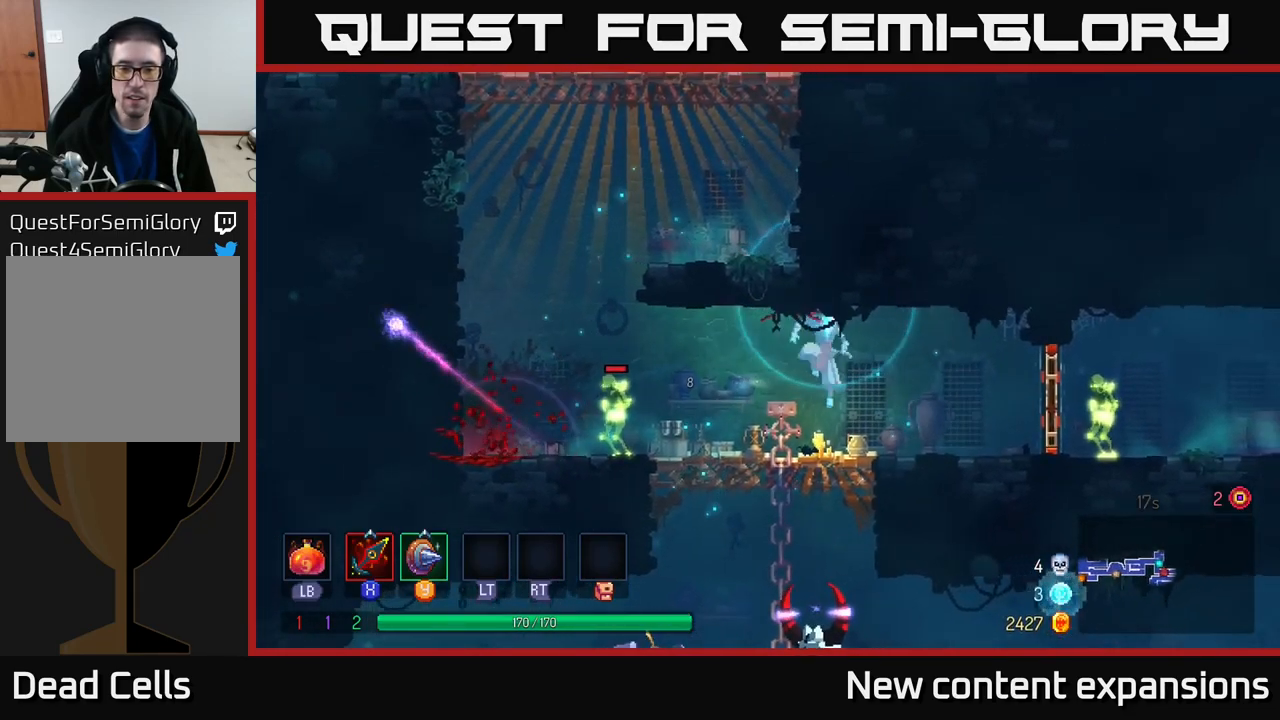
{"buttons": [], "left_stick": "left", "right_stick": "center", "events": [[134, "left_stick", "left"]]}
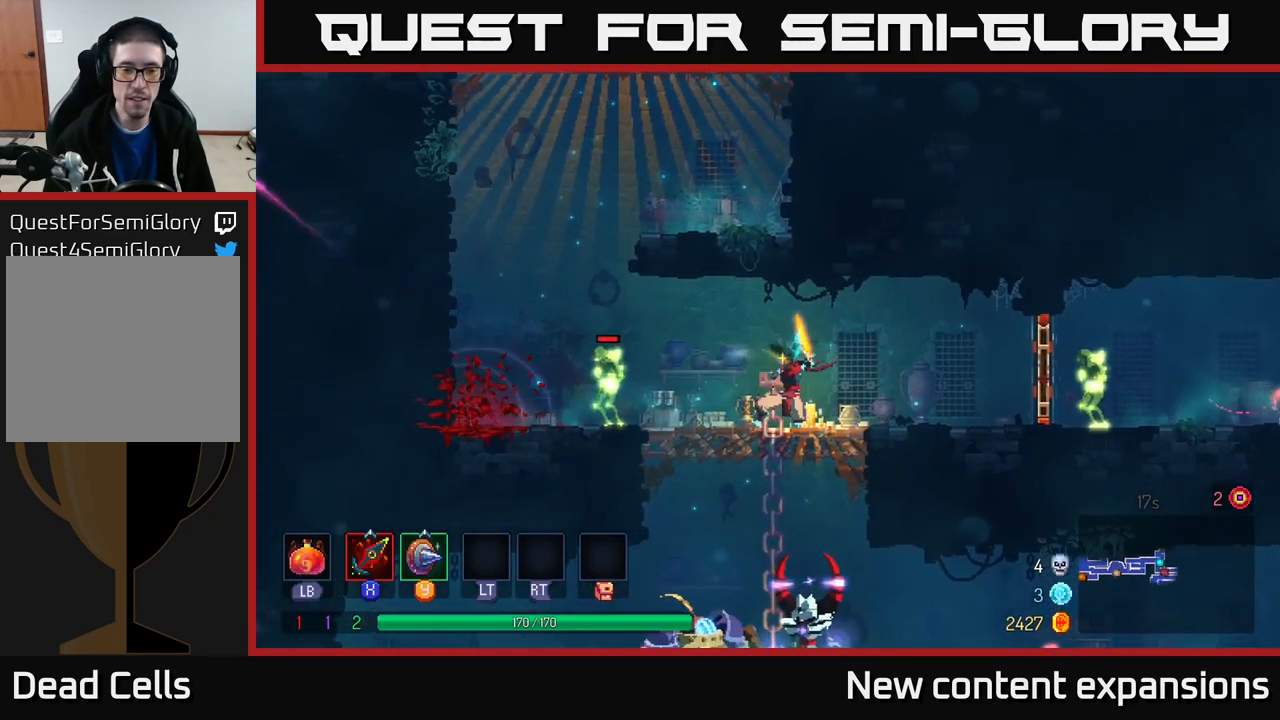
{"buttons": [], "left_stick": "left", "right_stick": "center", "events": [[34, "X", "down"], [117, "X", "up"], [250, "X", "down"], [334, "left_stick", "center"], [384, "X", "up"], [500, "left_stick", "left"]]}
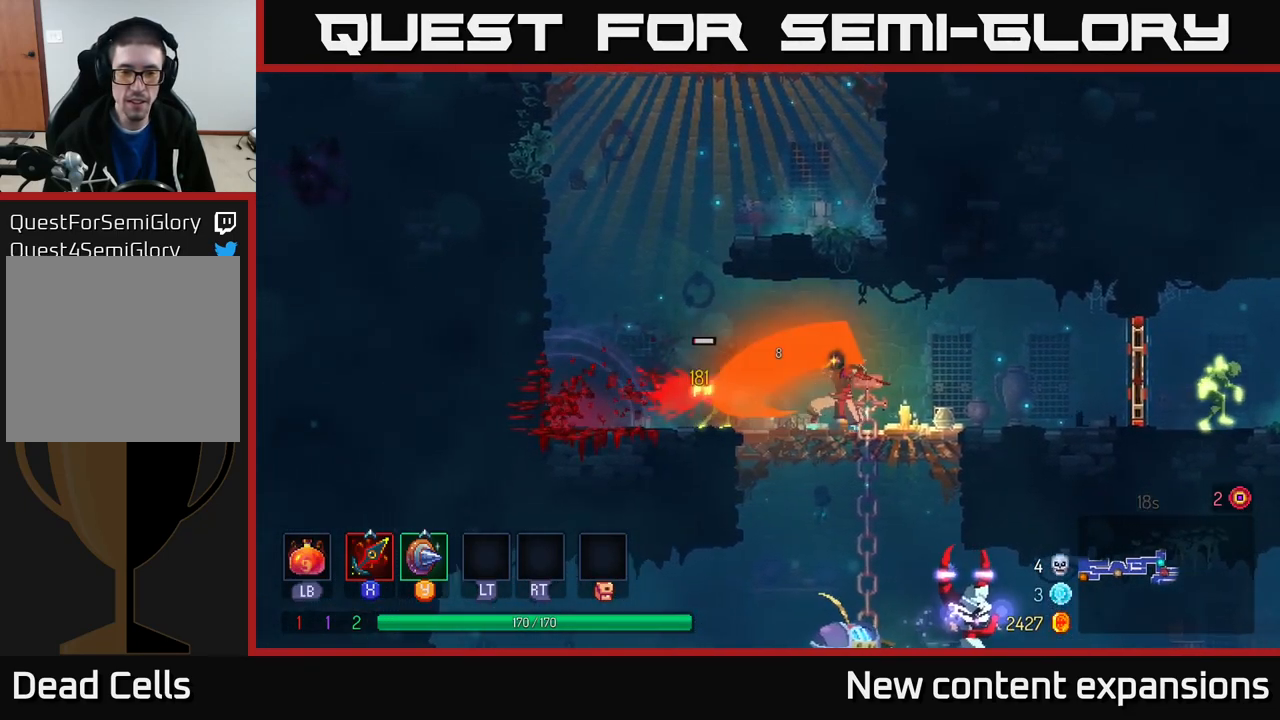
{"buttons": [], "left_stick": "center", "right_stick": "center", "events": [[34, "X", "down"], [134, "X", "up"], [300, "left_stick", "center"]]}
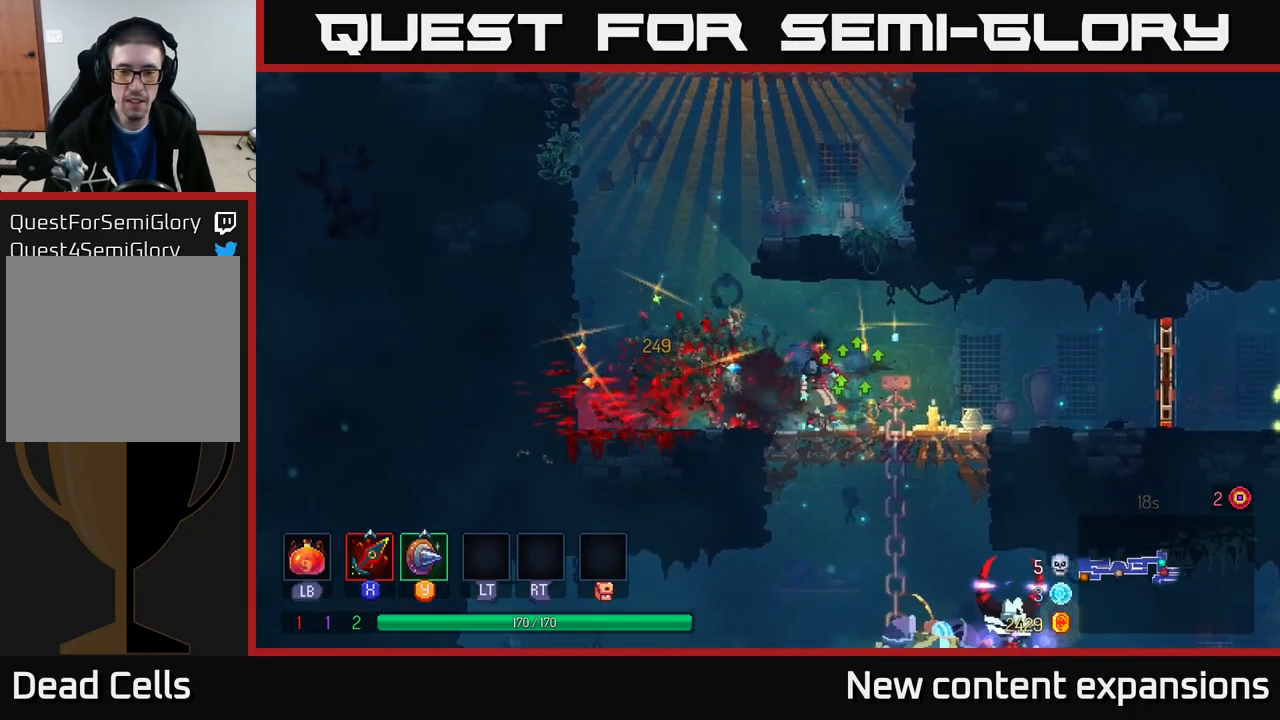
{"buttons": [], "left_stick": "down", "right_stick": "center", "events": [[17, "left_stick", "right"], [267, "A", "down"], [267, "left_stick", "down"], [317, "A", "up"], [383, "A", "down"], [466, "A", "up"]]}
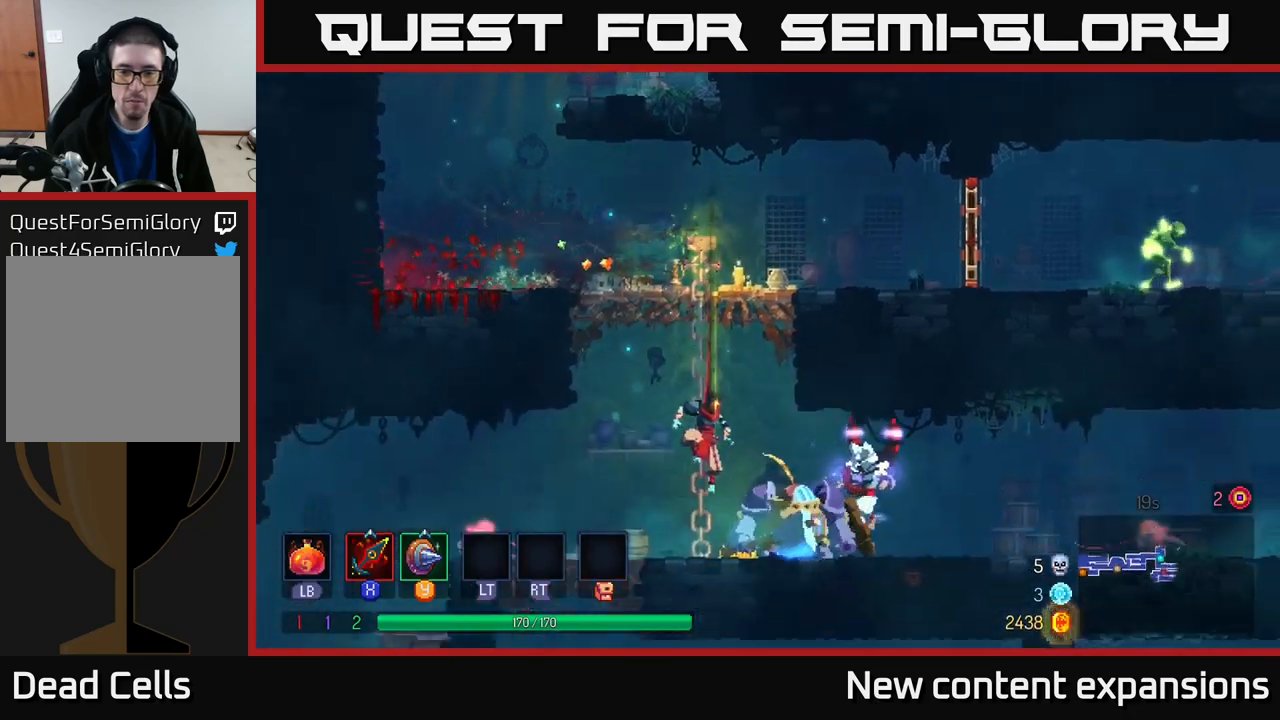
{"buttons": [], "left_stick": "right", "right_stick": "center", "events": [[84, "left_stick", "right"]]}
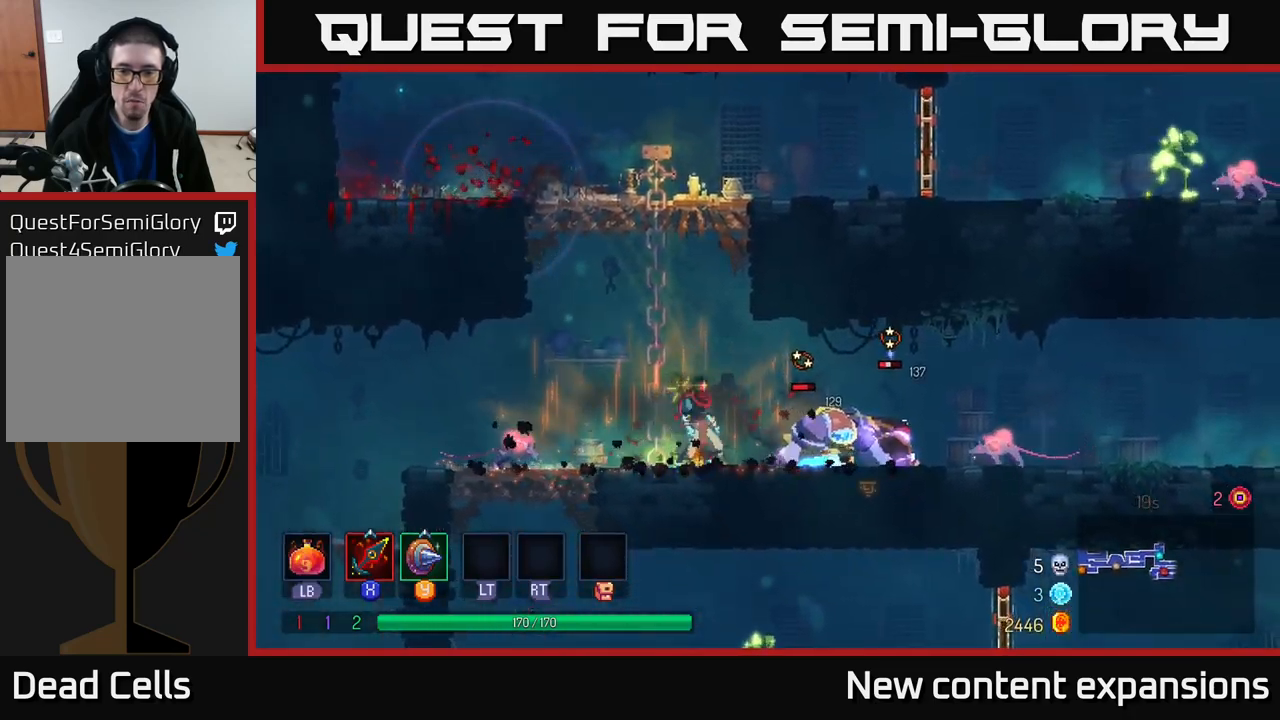
{"buttons": [], "left_stick": "right", "right_stick": "center", "events": [[50, "X", "down"], [117, "X", "up"], [217, "X", "down"], [267, "X", "up"], [367, "X", "down"], [450, "X", "up"]]}
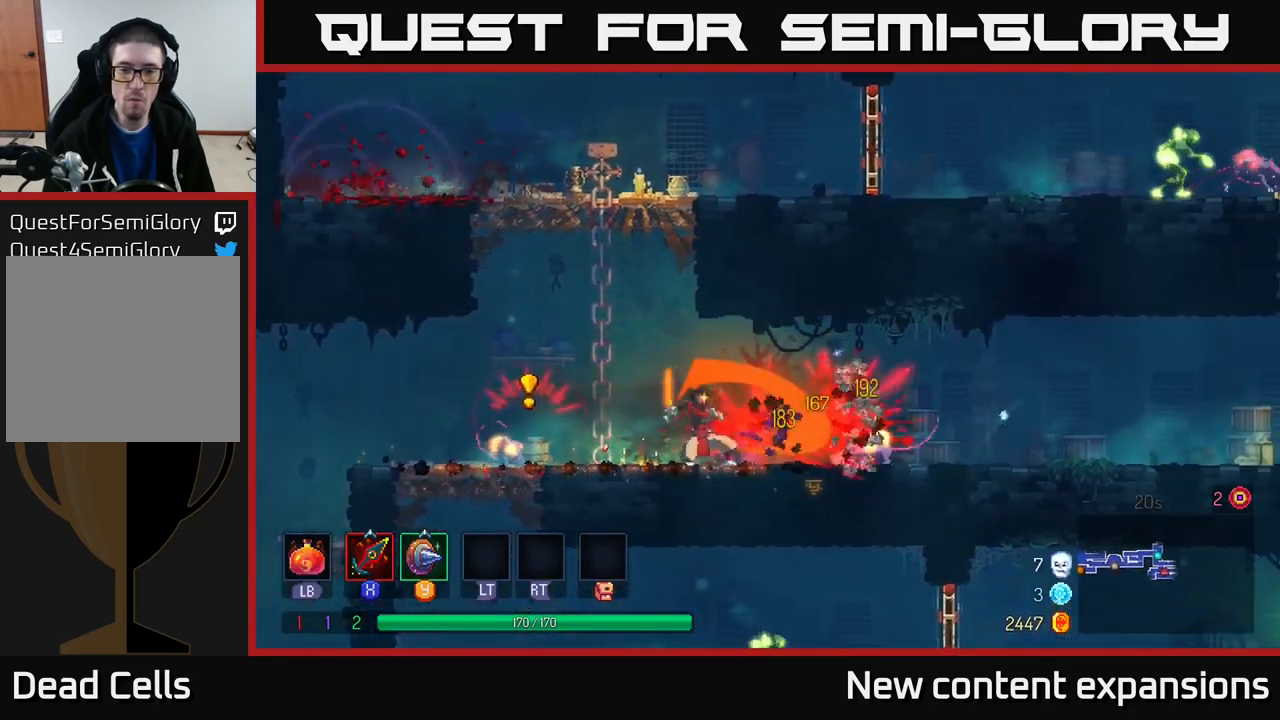
{"buttons": [], "left_stick": "right", "right_stick": "center", "events": [[17, "X", "down"], [117, "X", "up"], [250, "X", "down"], [317, "X", "up"], [400, "B", "down"], [500, "B", "up"]]}
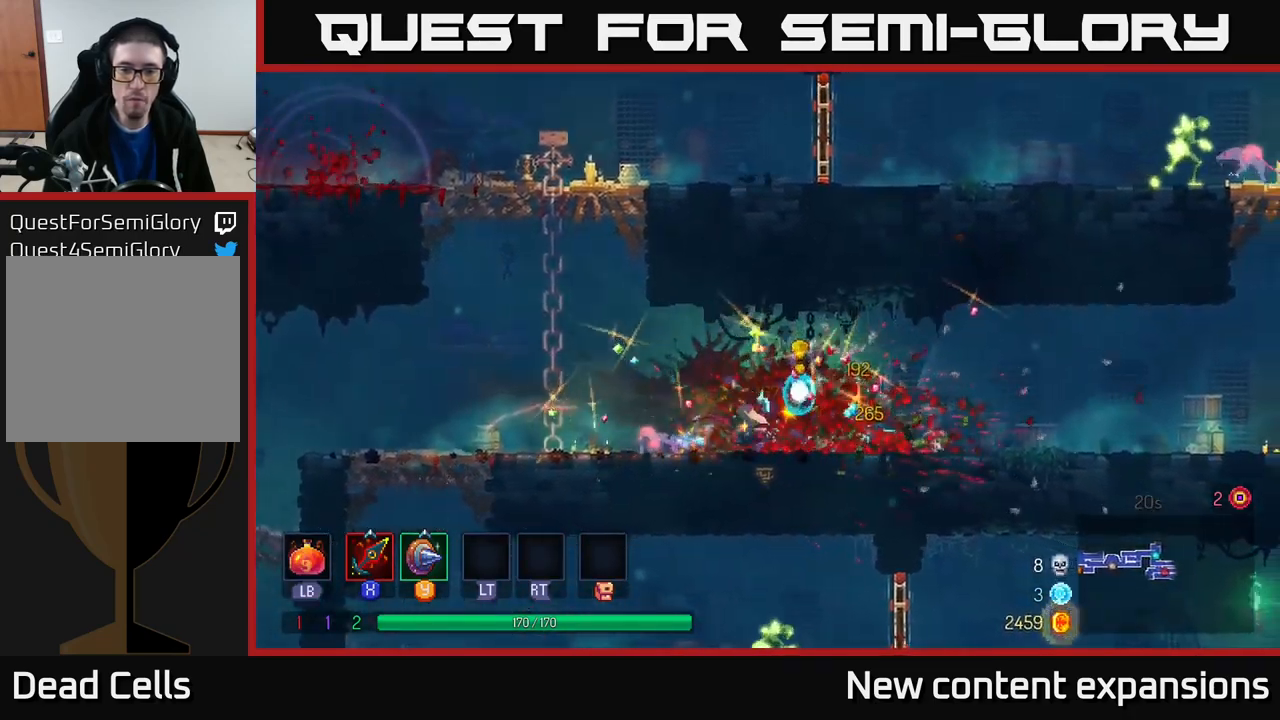
{"buttons": [], "left_stick": "left", "right_stick": "center", "events": [[50, "B", "down"], [117, "B", "up"], [200, "B", "down"], [267, "B", "up"], [317, "left_stick", "left"]]}
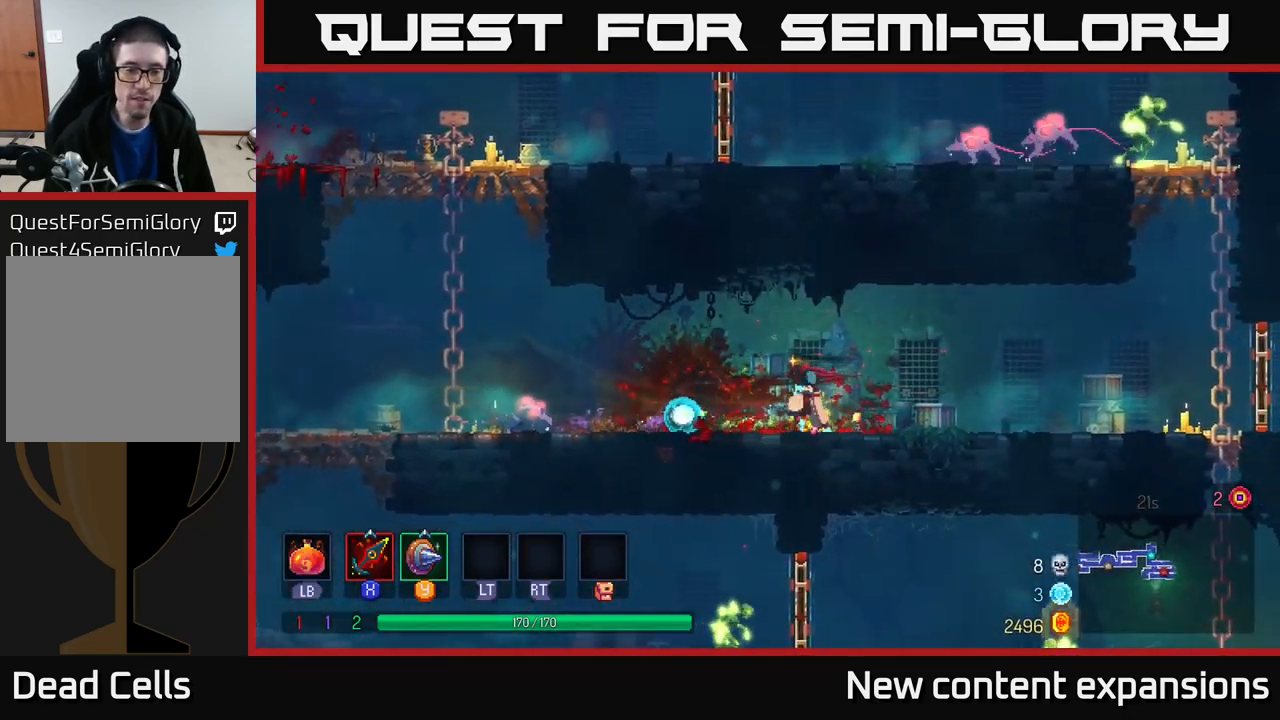
{"buttons": [], "left_stick": "left", "right_stick": "center", "events": [[284, "X", "down"], [367, "X", "up"]]}
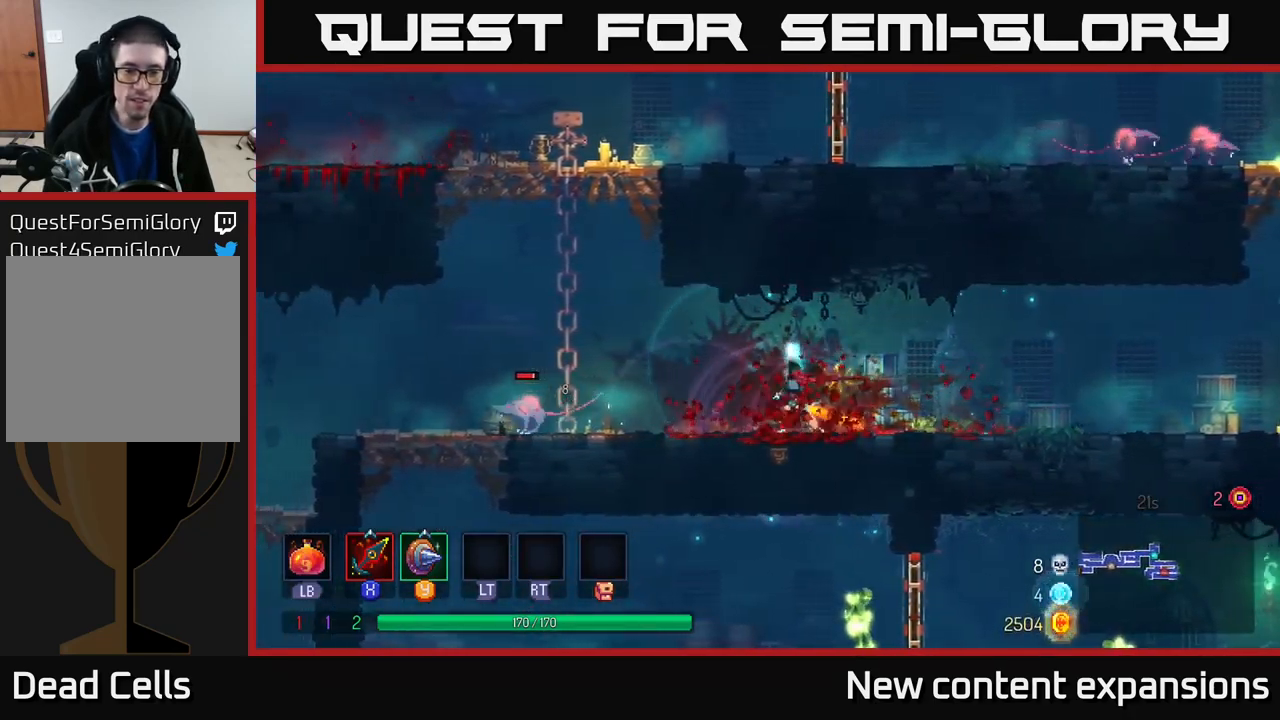
{"buttons": ["A"], "left_stick": "down", "right_stick": "center", "events": [[117, "left_stick", "center"], [200, "A", "down"], [200, "left_stick", "down"], [267, "A", "up"], [384, "A", "down"], [434, "A", "up"], [484, "A", "down"]]}
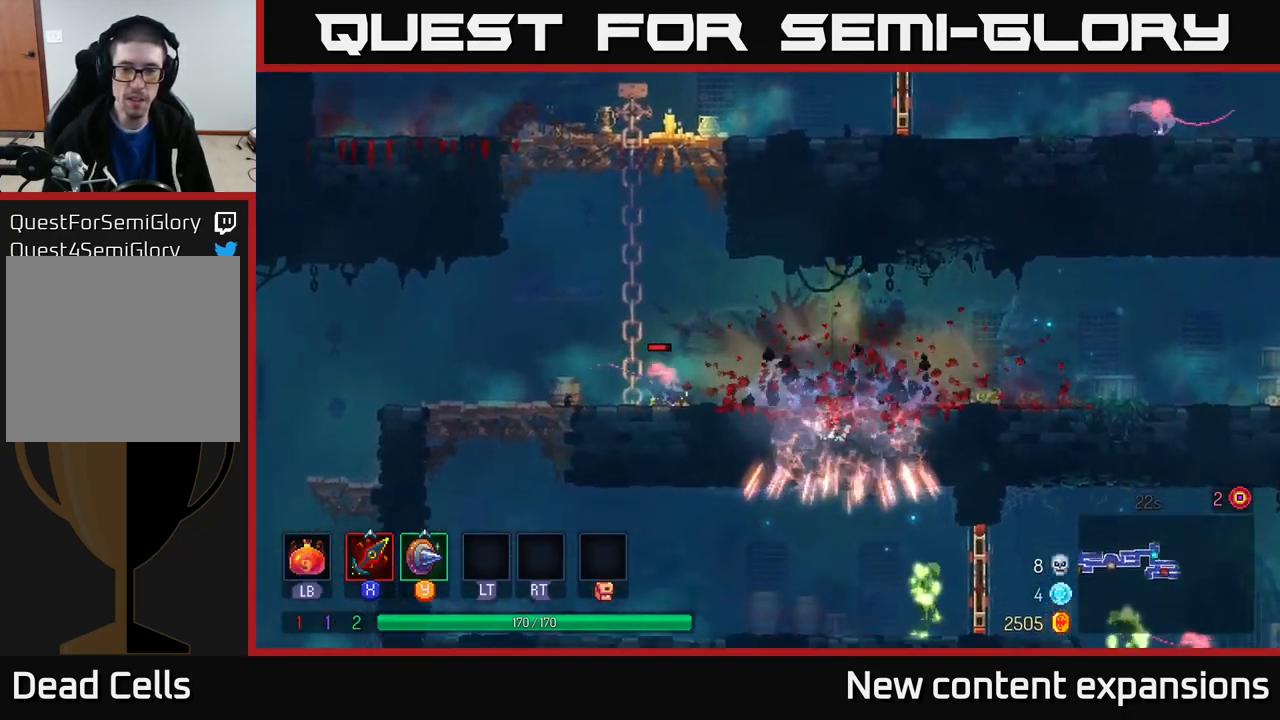
{"buttons": ["A"], "left_stick": "down-right", "right_stick": "center", "events": [[50, "A", "up"], [117, "A", "down"], [200, "A", "up"], [300, "A", "down"], [384, "A", "up"], [400, "left_stick", "down-right"], [450, "A", "down"]]}
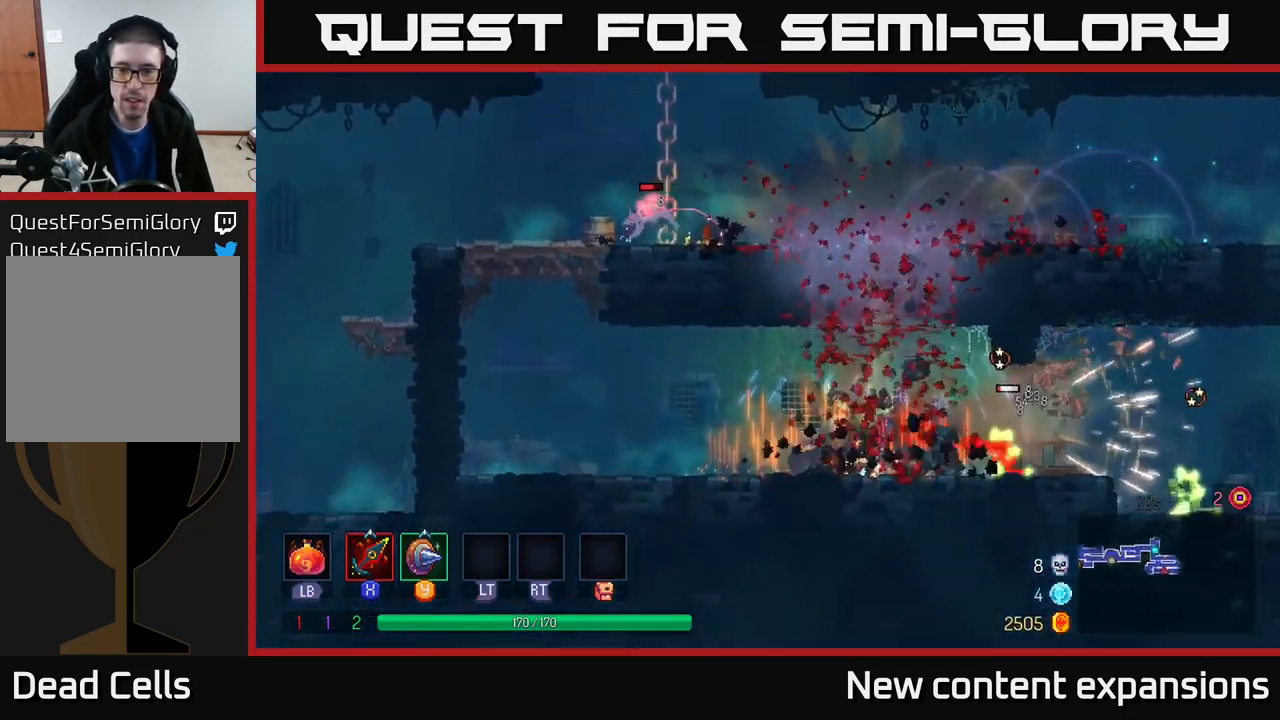
{"buttons": [], "left_stick": "right", "right_stick": "center", "events": [[17, "A", "up"], [50, "left_stick", "right"], [117, "X", "down"], [234, "X", "up"], [367, "X", "down"], [467, "X", "up"]]}
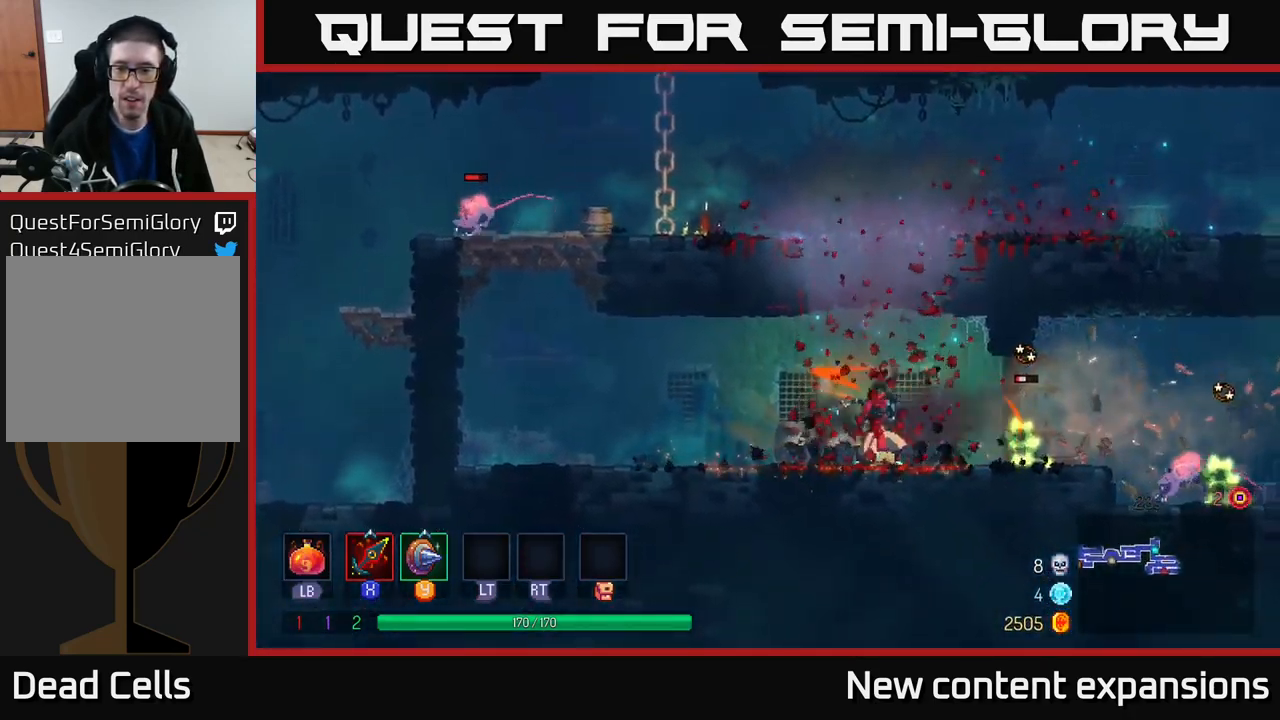
{"buttons": [], "left_stick": "right", "right_stick": "center", "events": [[267, "B", "down"], [317, "B", "up"]]}
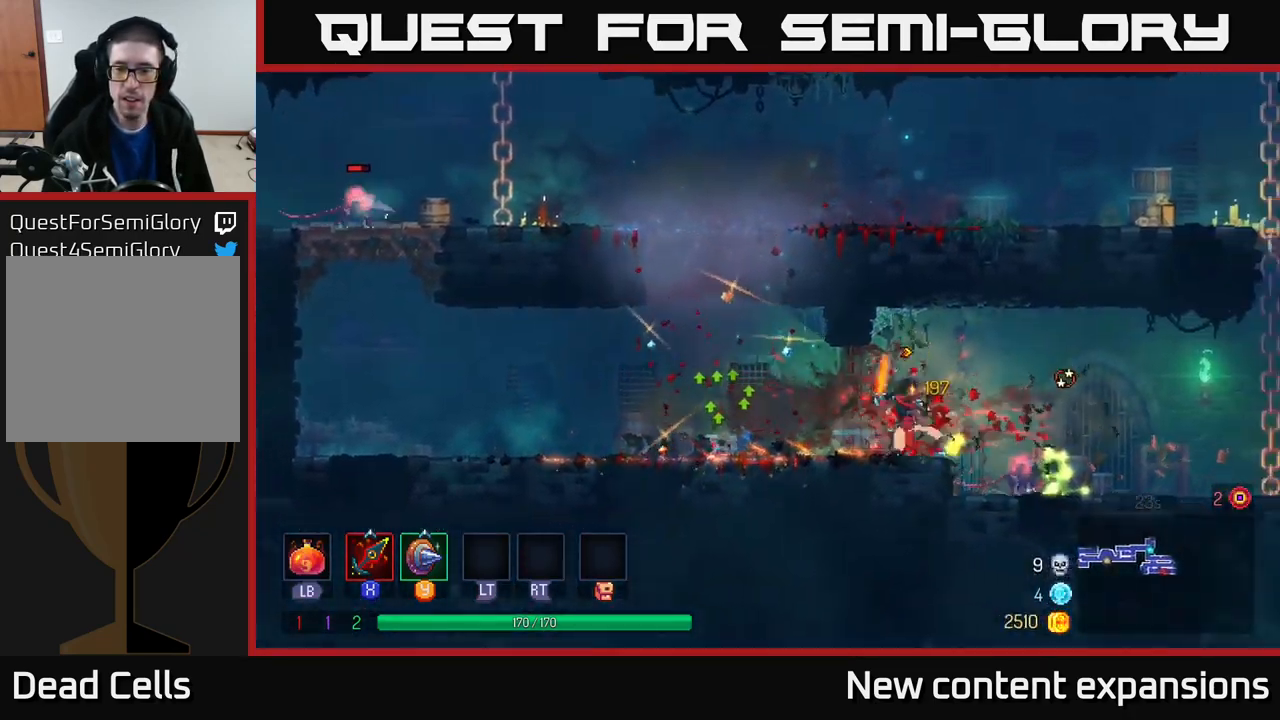
{"buttons": [], "left_stick": "right", "right_stick": "center", "events": [[17, "X", "down"], [84, "X", "up"], [184, "X", "down"], [250, "X", "up"], [367, "X", "down"], [451, "X", "up"]]}
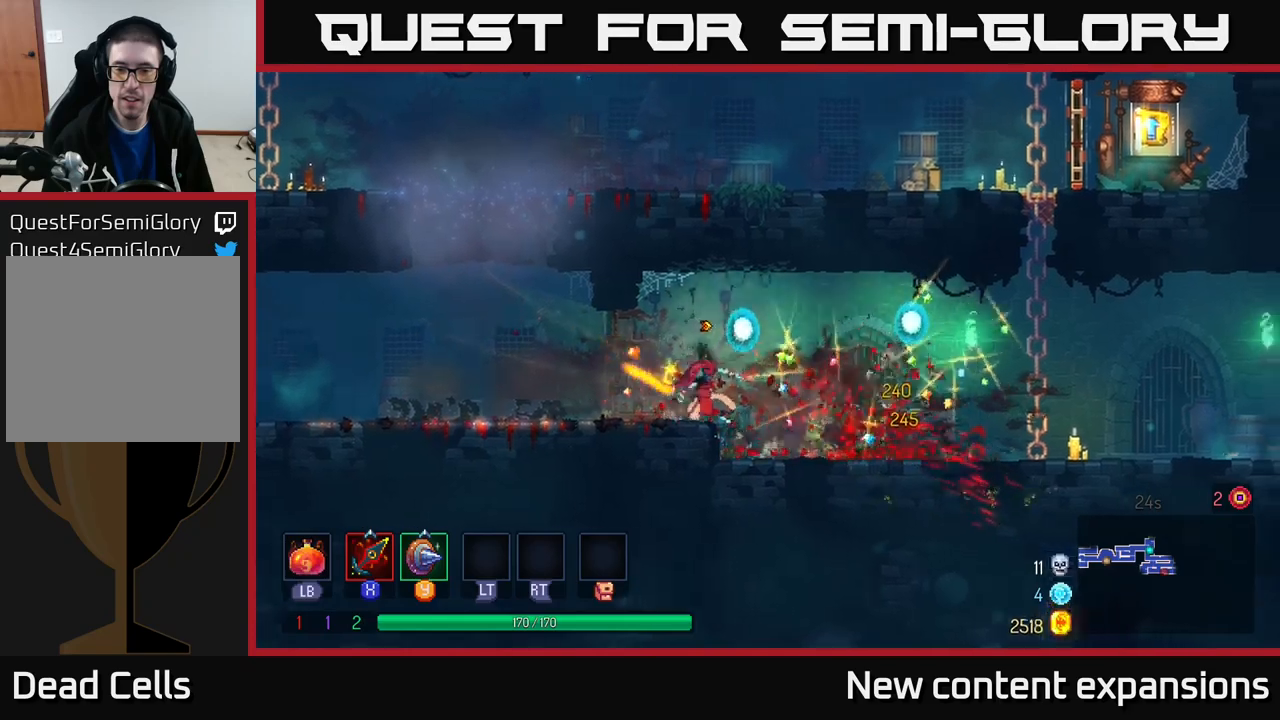
{"buttons": [], "left_stick": "left", "right_stick": "center", "events": [[267, "left_stick", "left"], [300, "A", "down"], [400, "A", "up"]]}
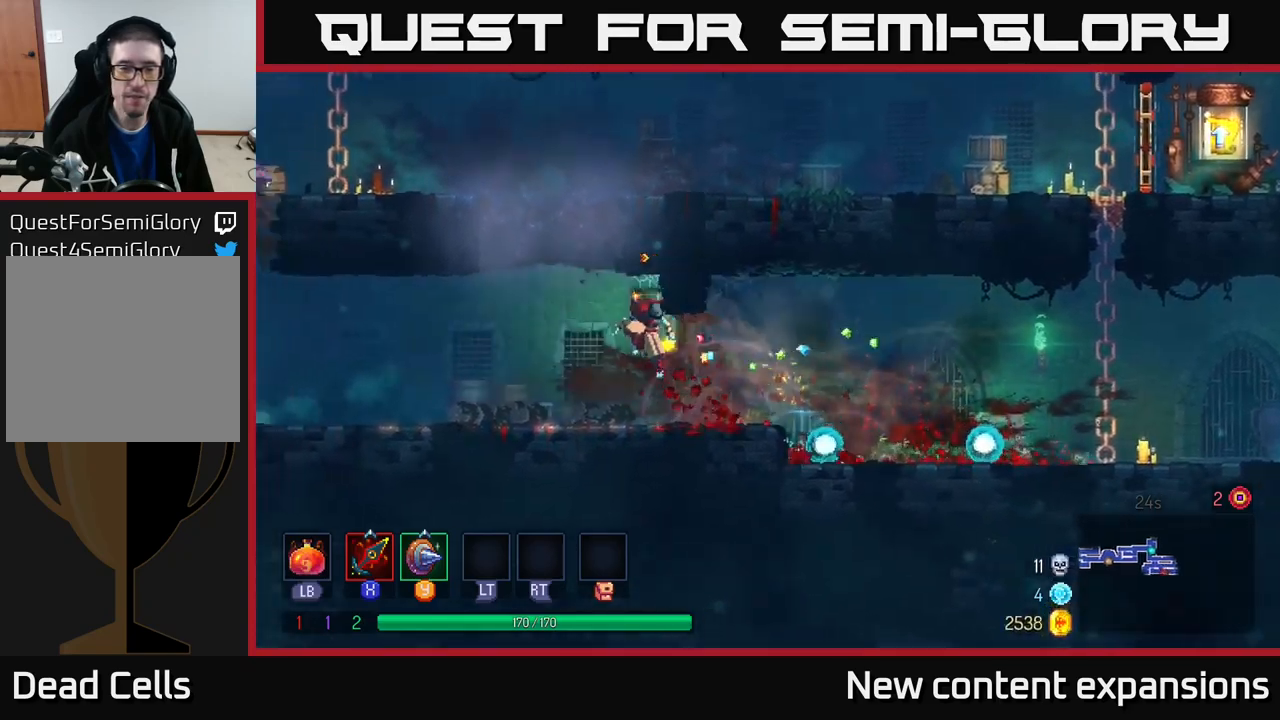
{"buttons": [], "left_stick": "right", "right_stick": "center", "events": [[333, "A", "down"], [333, "left_stick", "right"], [450, "A", "up"]]}
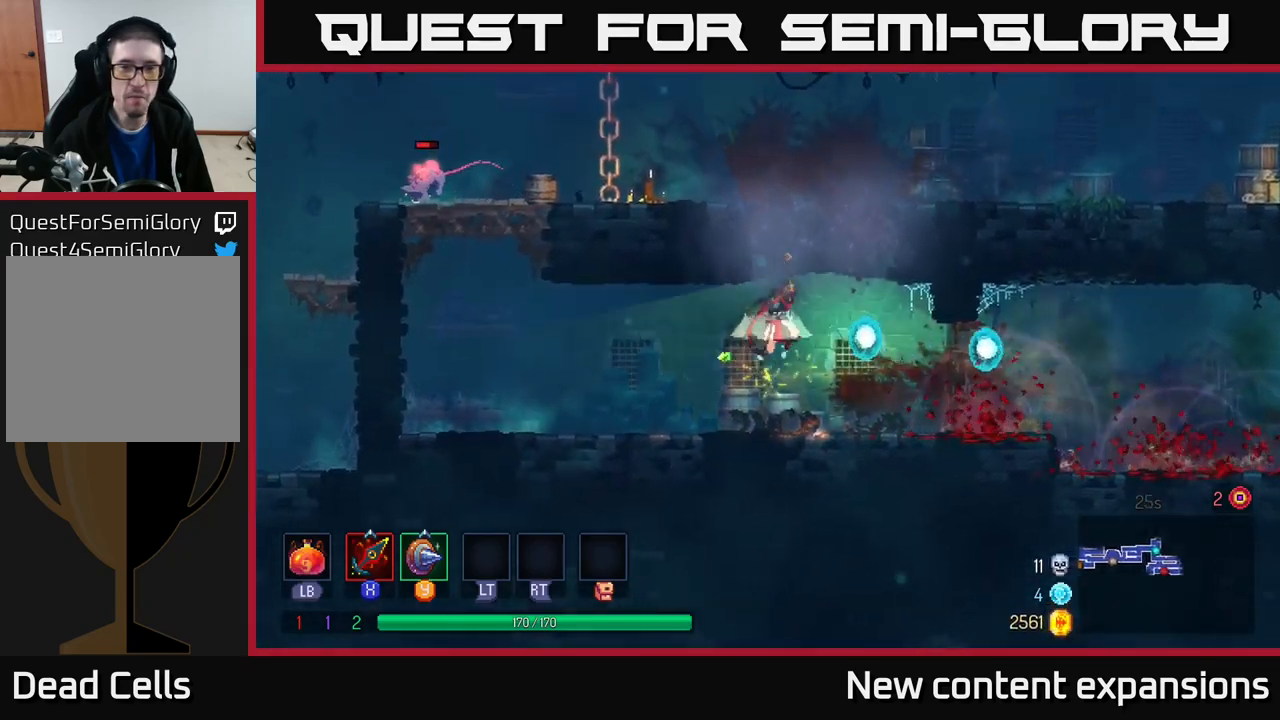
{"buttons": ["A"], "left_stick": "up-right", "right_stick": "center", "events": [[17, "A", "down"], [200, "A", "up"], [333, "left_stick", "up-right"], [500, "A", "down"]]}
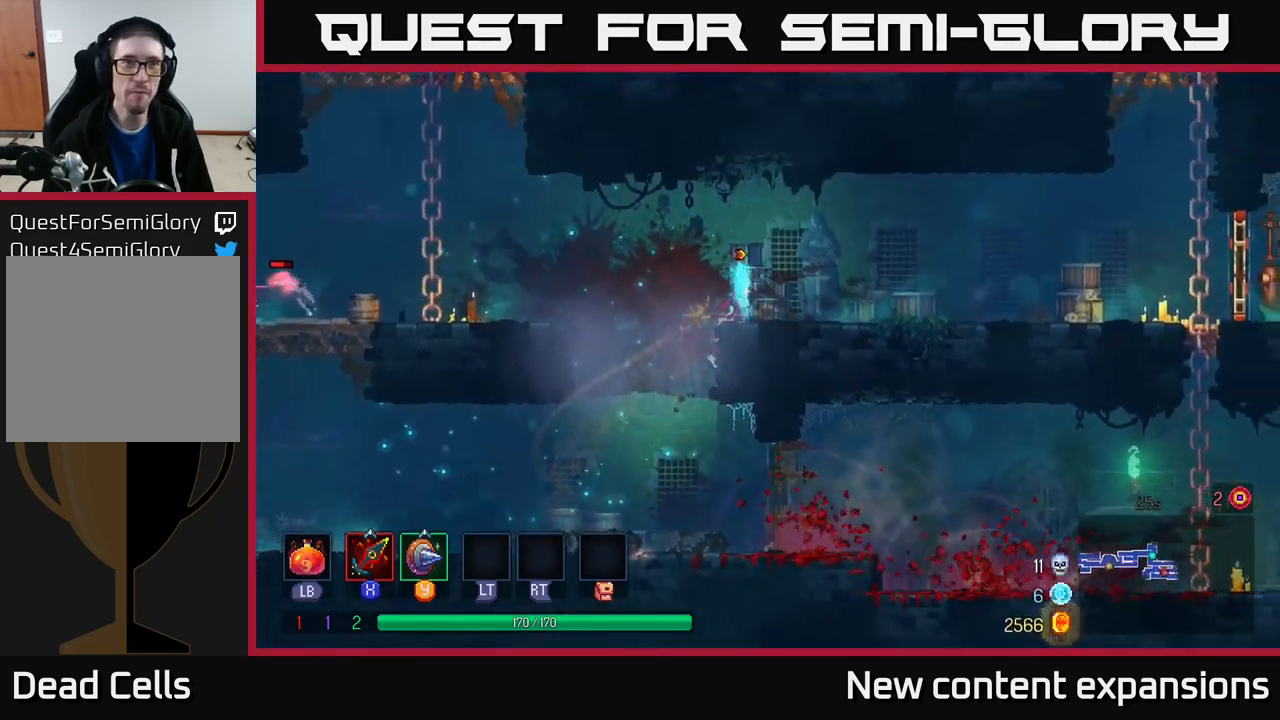
{"buttons": ["X"], "left_stick": "left", "right_stick": "center", "events": [[33, "left_stick", "left"], [117, "A", "up"], [200, "A", "down"], [283, "A", "up"], [500, "X", "down"]]}
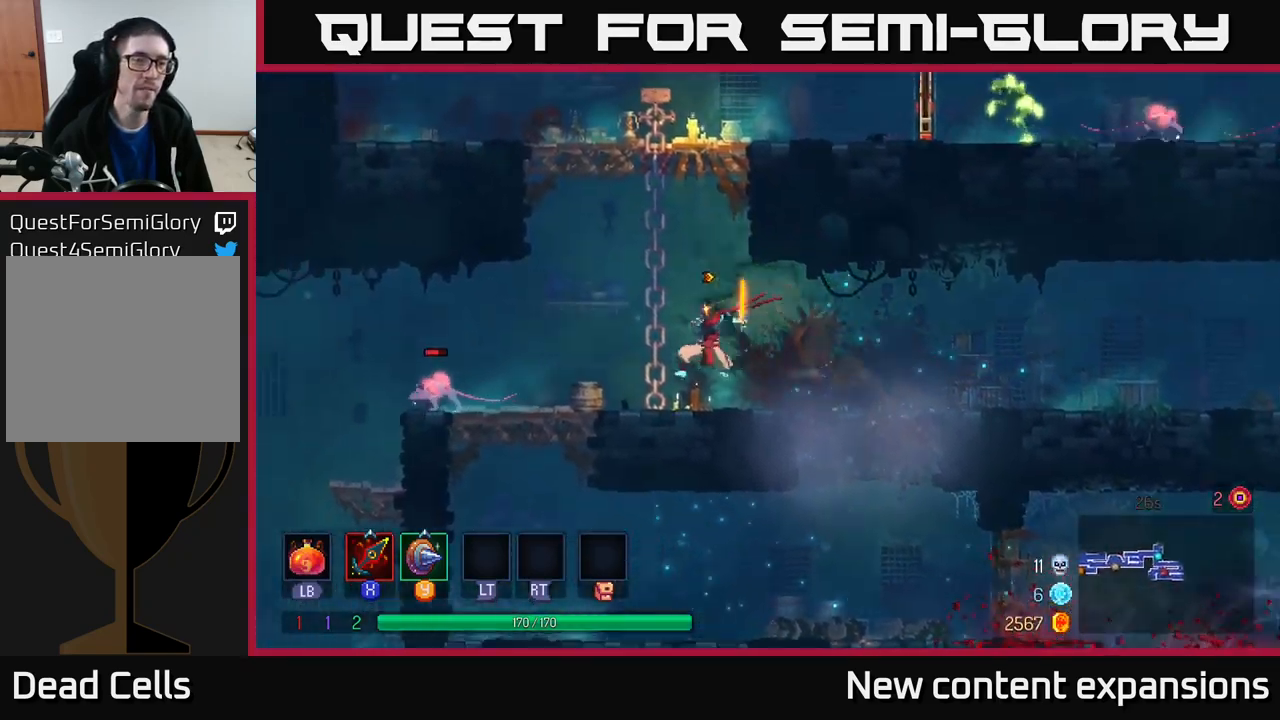
{"buttons": ["X"], "left_stick": "left", "right_stick": "center", "events": [[50, "X", "up"], [450, "X", "down"]]}
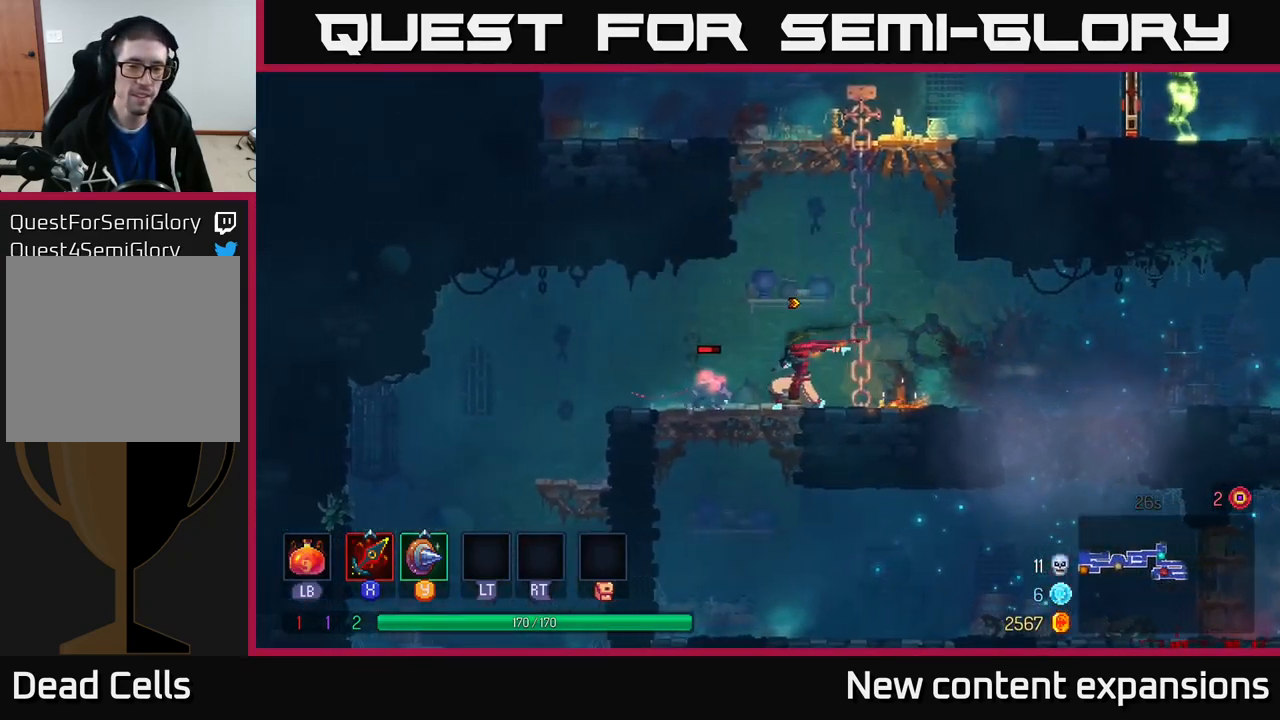
{"buttons": ["A"], "left_stick": "right", "right_stick": "center", "events": [[33, "X", "up"], [117, "X", "down"], [200, "X", "up"], [317, "left_stick", "right"], [433, "A", "down"]]}
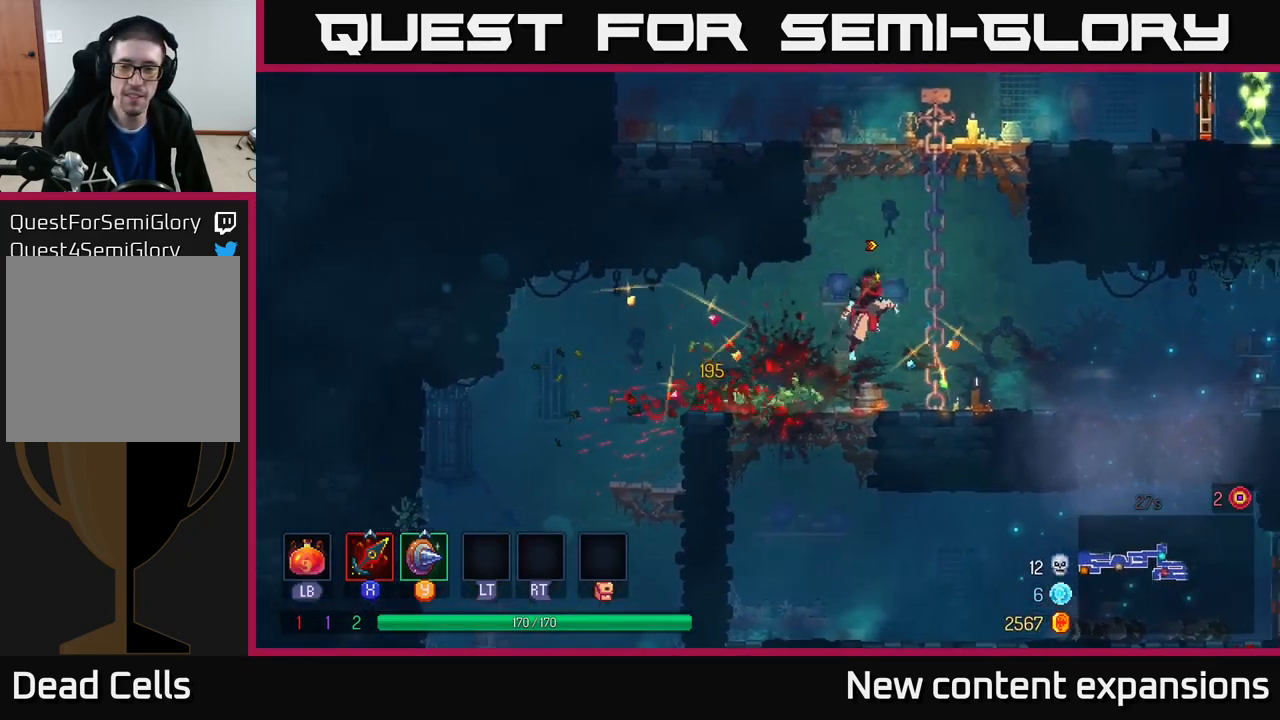
{"buttons": ["A"], "left_stick": "up", "right_stick": "center", "events": [[83, "A", "up"], [83, "left_stick", "up-right"], [317, "left_stick", "up"], [500, "A", "down"]]}
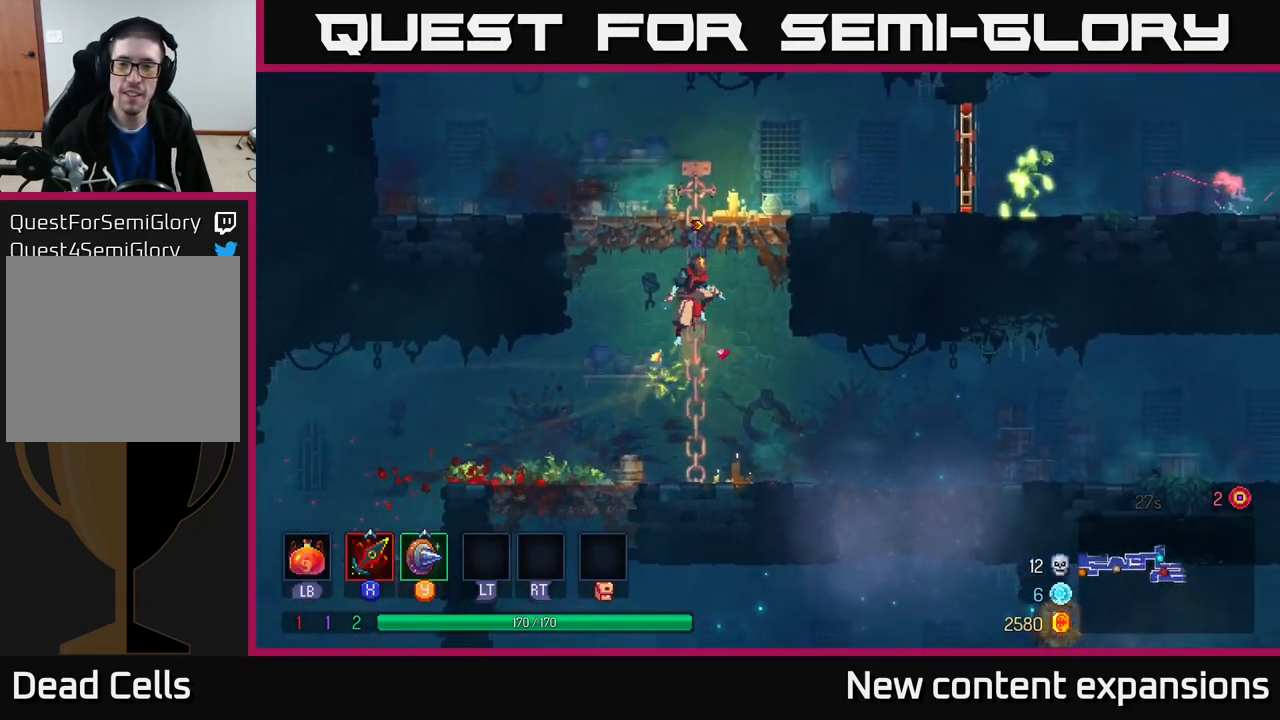
{"buttons": [], "left_stick": "right", "right_stick": "center", "events": [[117, "A", "up"], [117, "left_stick", "up-right"], [183, "A", "down"], [317, "A", "up"], [383, "left_stick", "right"], [450, "A", "down"], [483, "A", "up"]]}
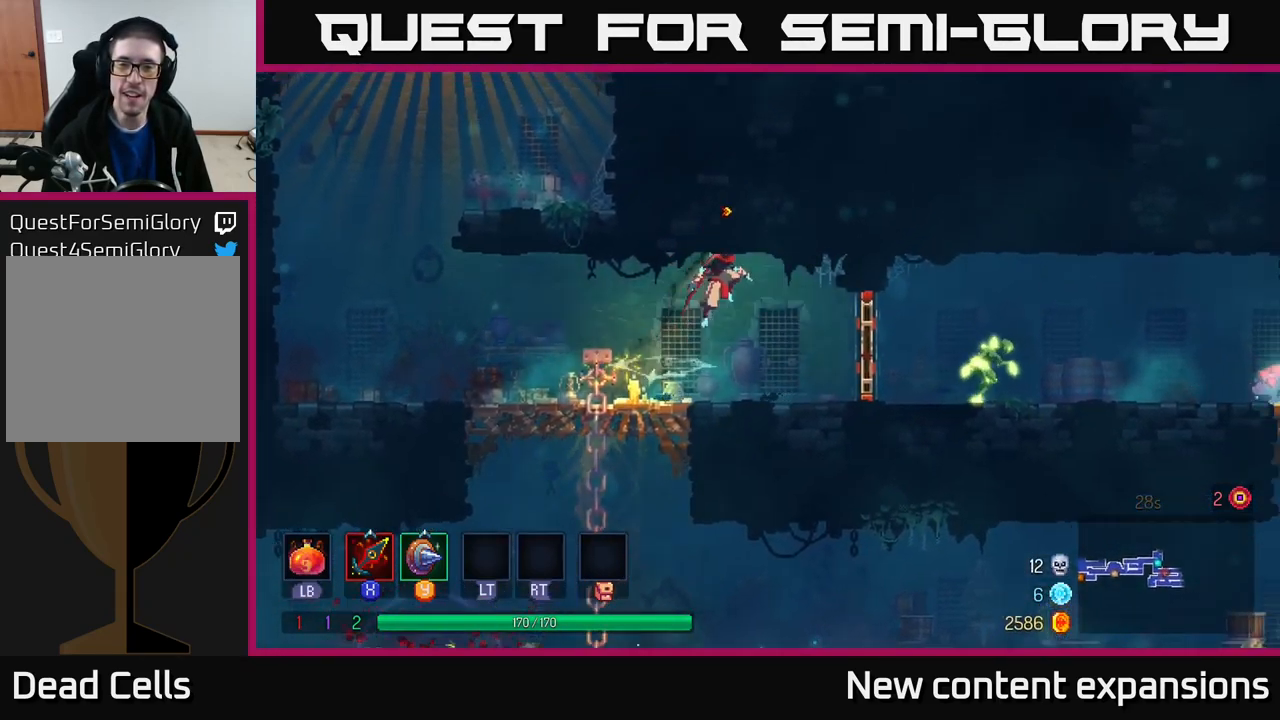
{"buttons": [], "left_stick": "right", "right_stick": "center", "events": [[267, "B", "down"], [400, "B", "up"]]}
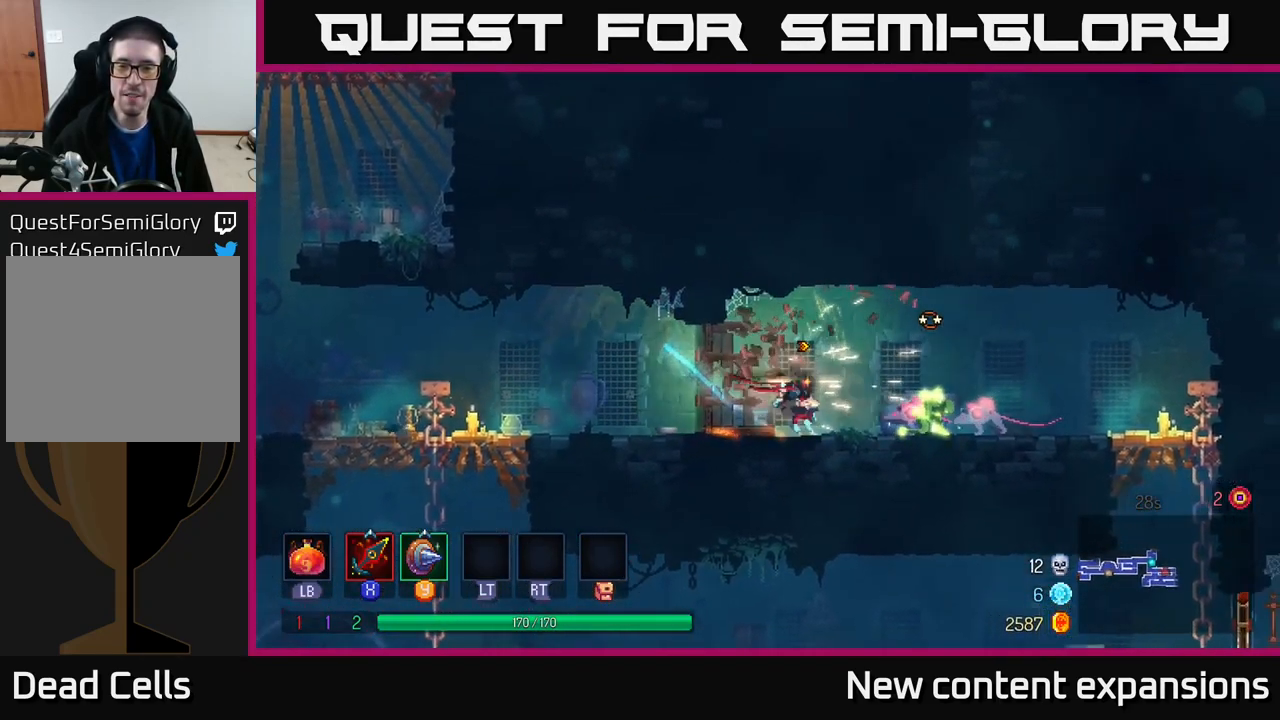
{"buttons": [], "left_stick": "right", "right_stick": "center", "events": [[67, "X", "down"], [133, "X", "up"], [233, "X", "down"], [317, "X", "up"], [400, "X", "down"], [467, "X", "up"]]}